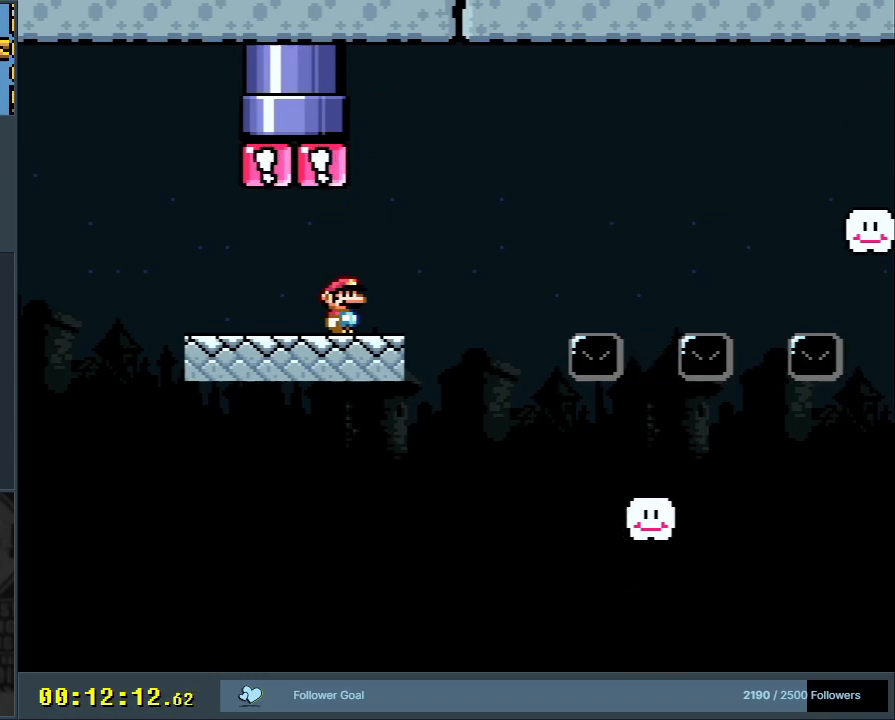
Gameplay with a controller (Nintendo layout); each line is a JSON object with the inputs held at the frame after it. "events" lists button and stick changes between this image and that frame as [ms after this image, input, new state], when the widget could be followed in between. Not read: L3 R3.
{"buttons": ["Y"], "events": [[250, "DPAD_LEFT", "down"], [450, "DPAD_LEFT", "up"]]}
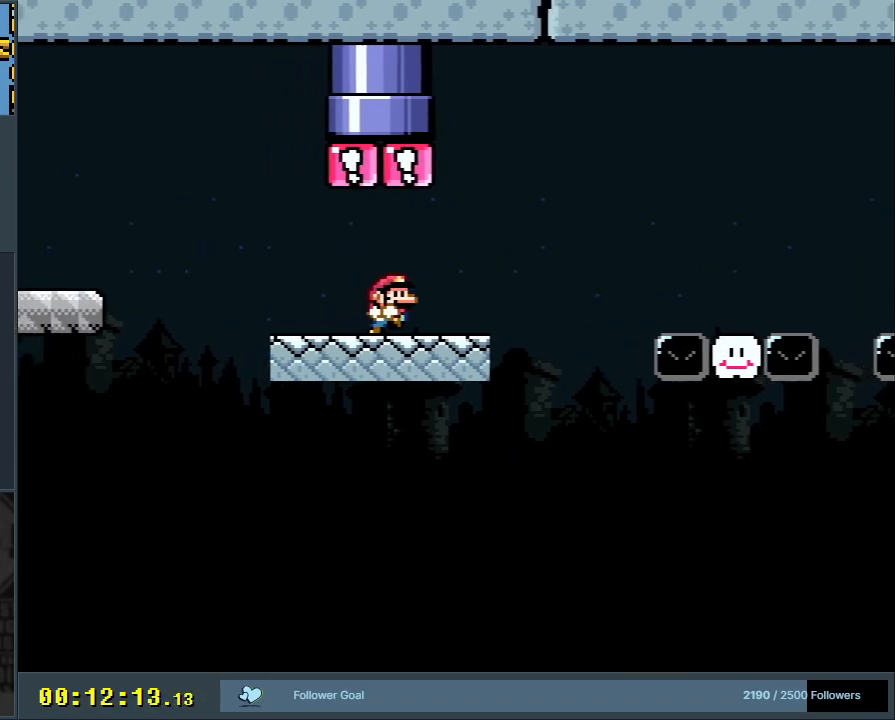
{"buttons": ["X"], "events": [[17, "DPAD_RIGHT", "down"], [100, "DPAD_RIGHT", "up"], [200, "X", "down"], [200, "Y", "up"]]}
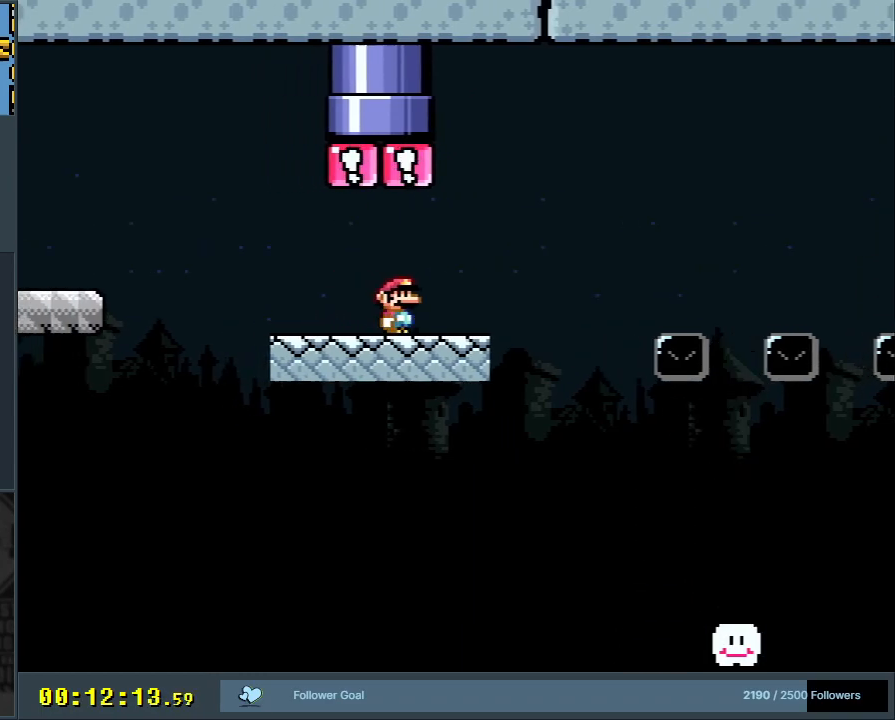
{"buttons": ["X"], "events": []}
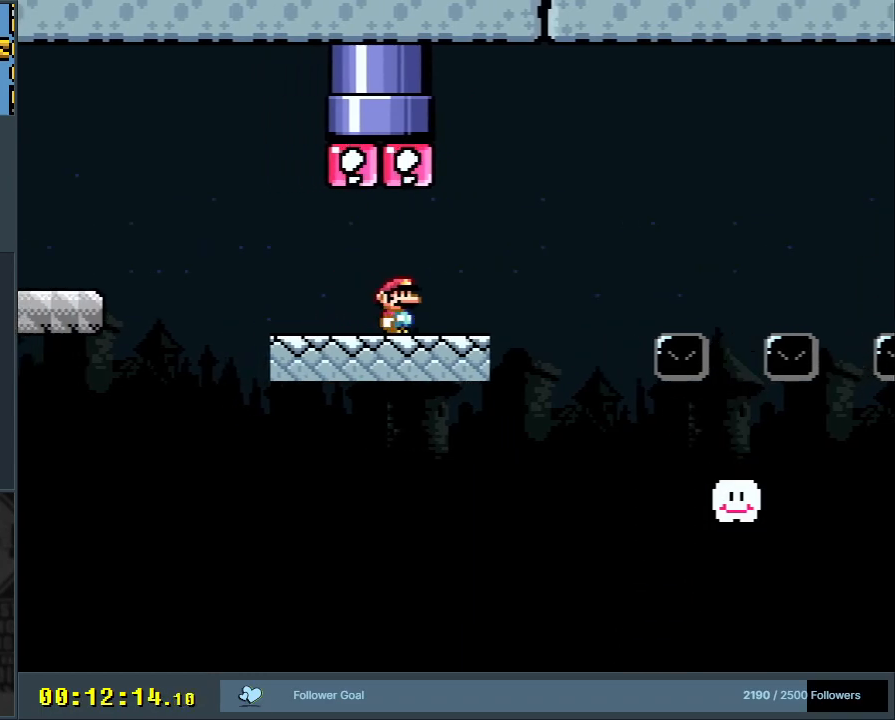
{"buttons": ["Y"], "events": [[367, "X", "up"], [400, "Y", "down"]]}
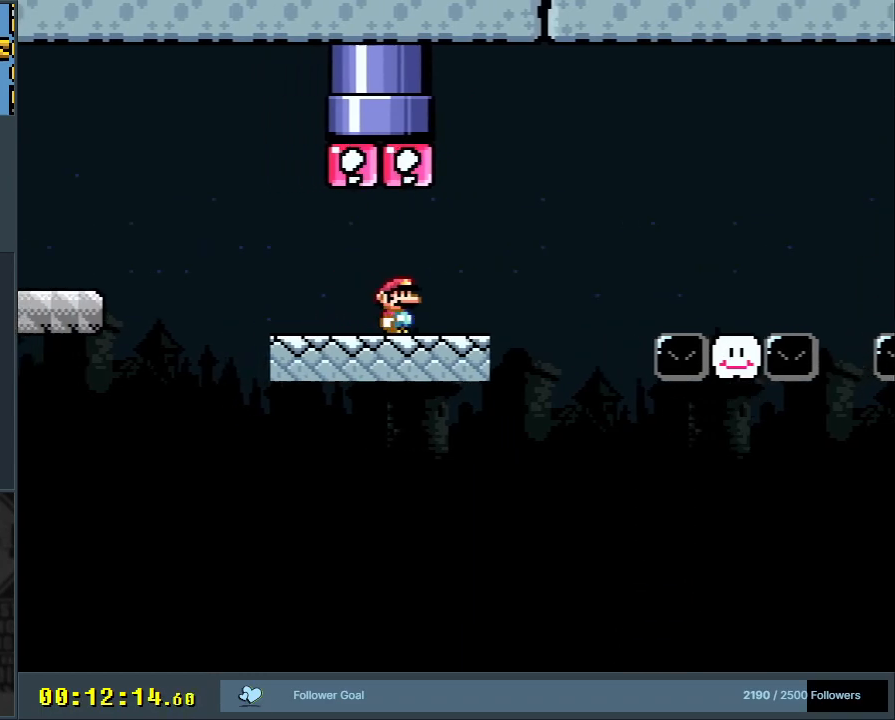
{"buttons": ["Y"], "events": [[317, "DPAD_RIGHT", "down"], [450, "DPAD_RIGHT", "up"]]}
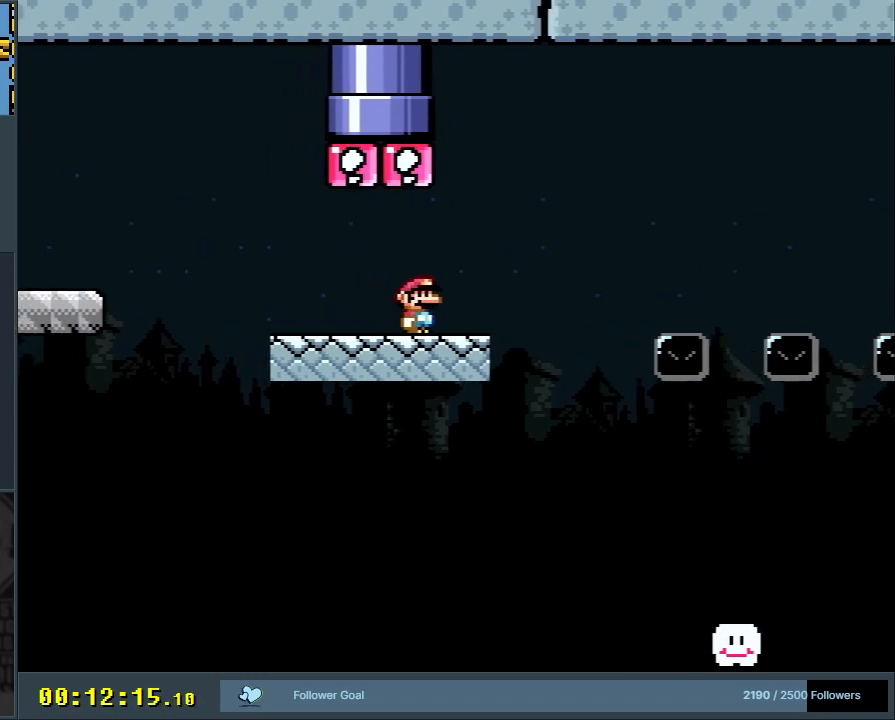
{"buttons": ["Y"], "events": [[200, "DPAD_RIGHT", "down"], [283, "B", "down"], [333, "DPAD_RIGHT", "up"], [400, "B", "up"]]}
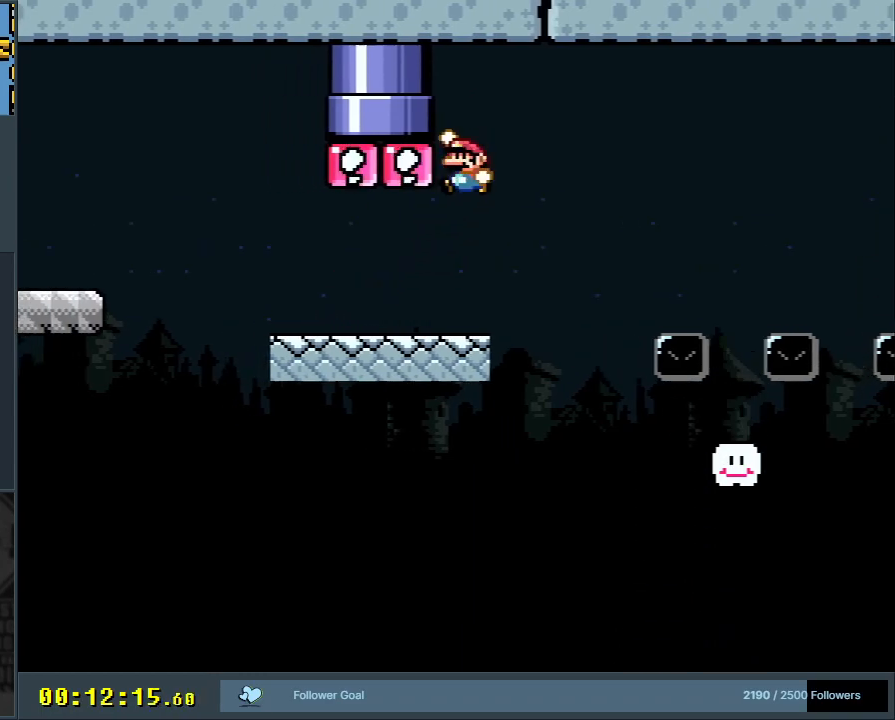
{"buttons": ["B", "Y", "DPAD_RIGHT"], "events": [[50, "DPAD_LEFT", "down"], [150, "DPAD_LEFT", "up"], [283, "DPAD_RIGHT", "down"], [433, "B", "down"]]}
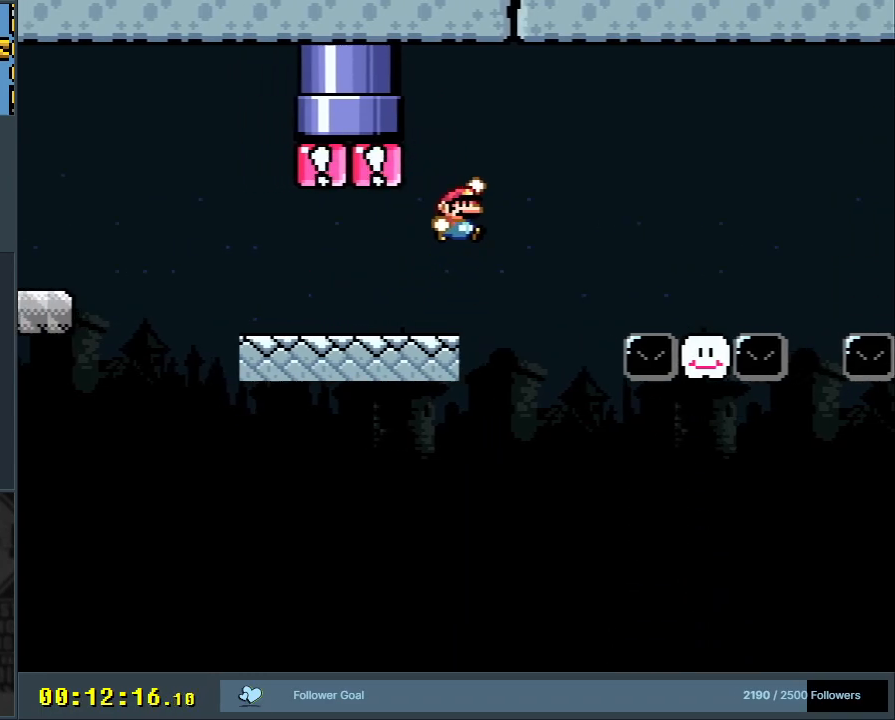
{"buttons": ["Y"], "events": [[33, "DPAD_RIGHT", "up"], [200, "DPAD_LEFT", "down"], [483, "DPAD_LEFT", "up"], [500, "B", "up"]]}
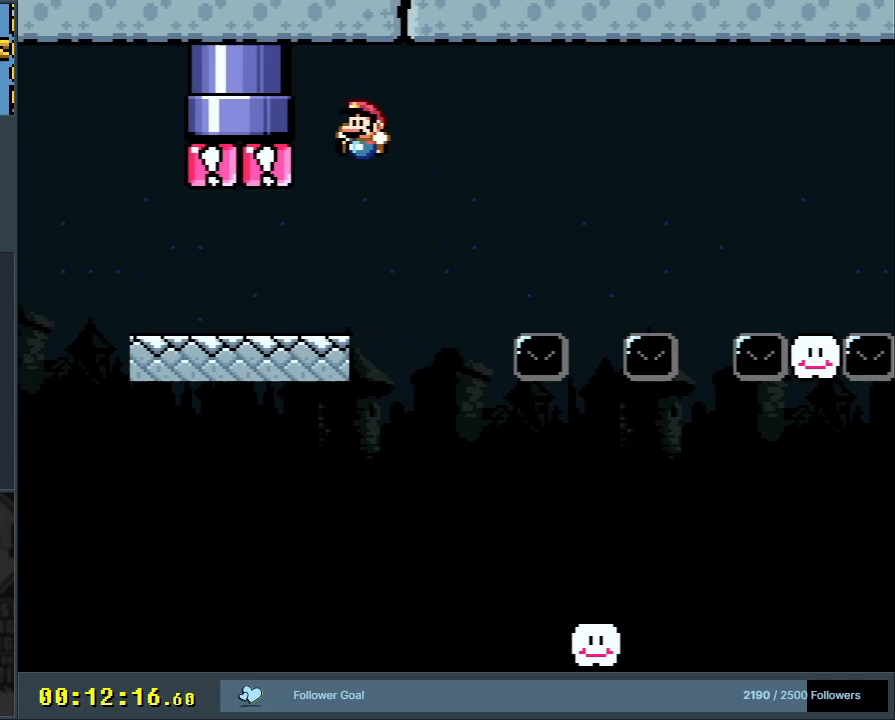
{"buttons": ["Y"], "events": [[167, "DPAD_RIGHT", "down"], [200, "DPAD_RIGHT", "up"]]}
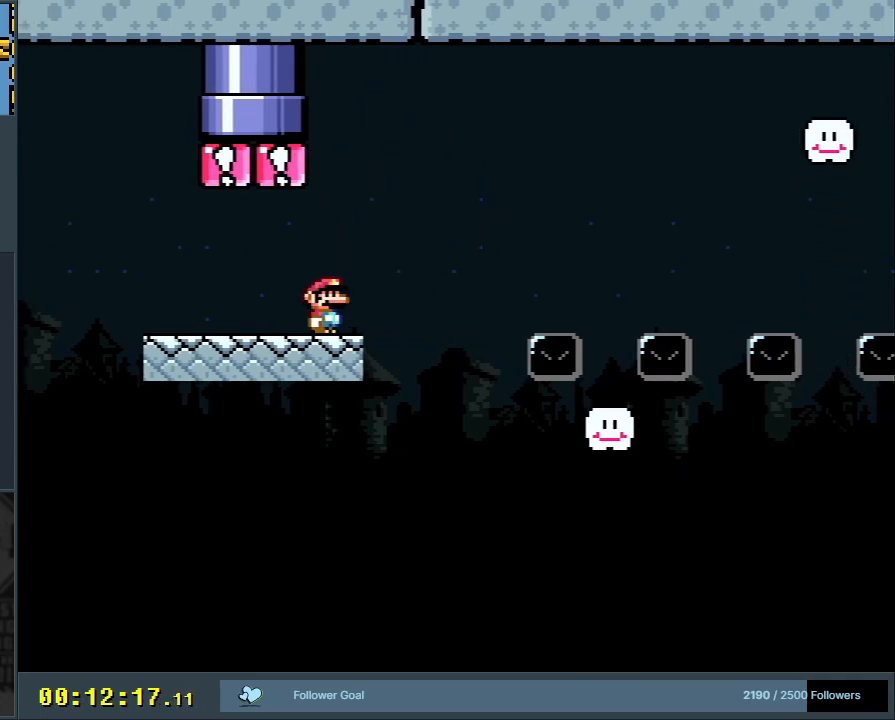
{"buttons": ["Y"], "events": []}
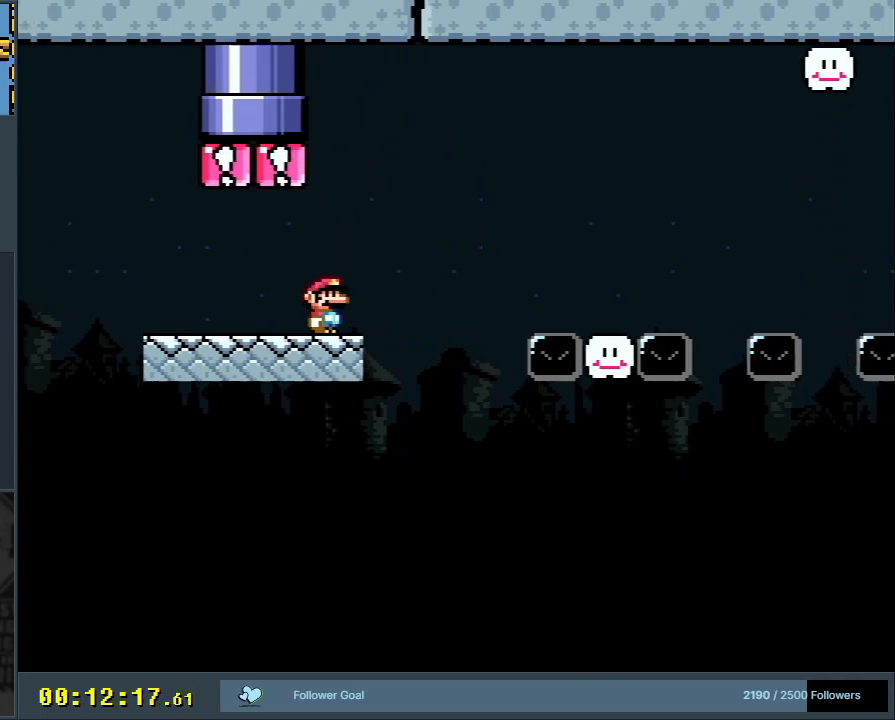
{"buttons": ["Y"], "events": []}
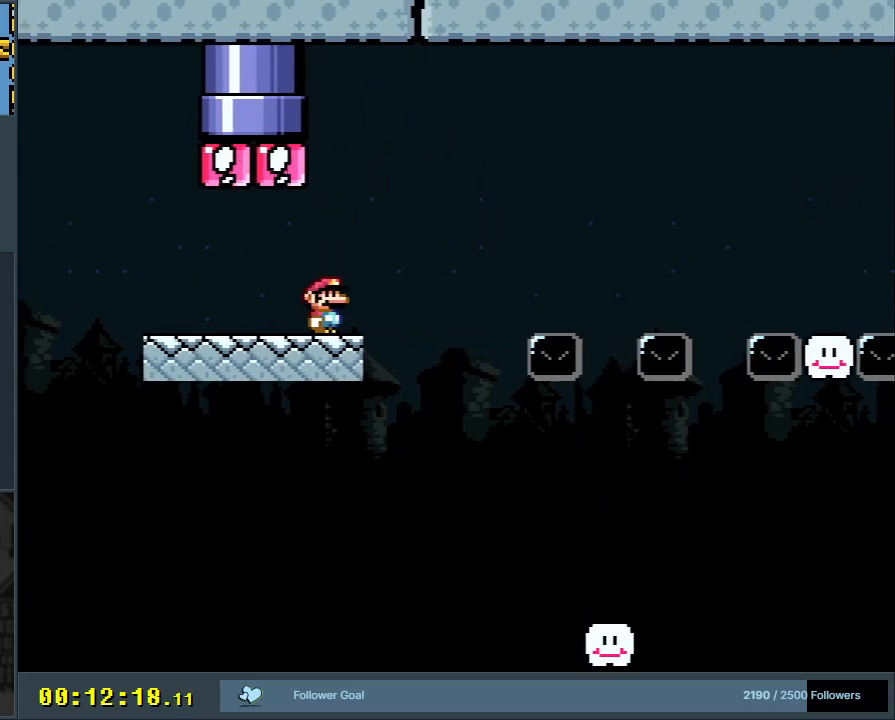
{"buttons": ["Y"], "events": []}
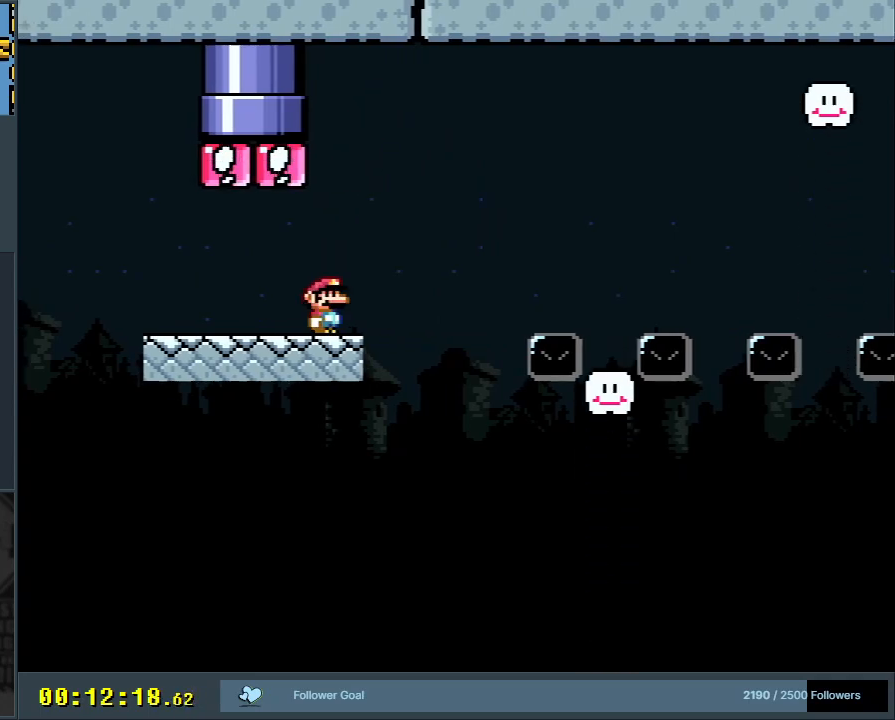
{"buttons": ["Y"], "events": []}
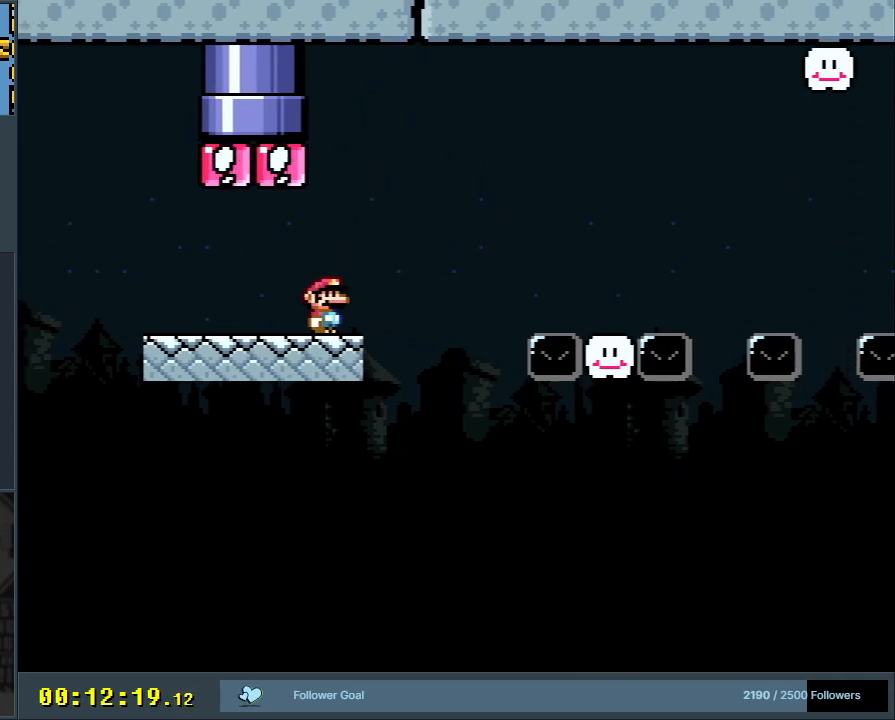
{"buttons": ["Y"], "events": []}
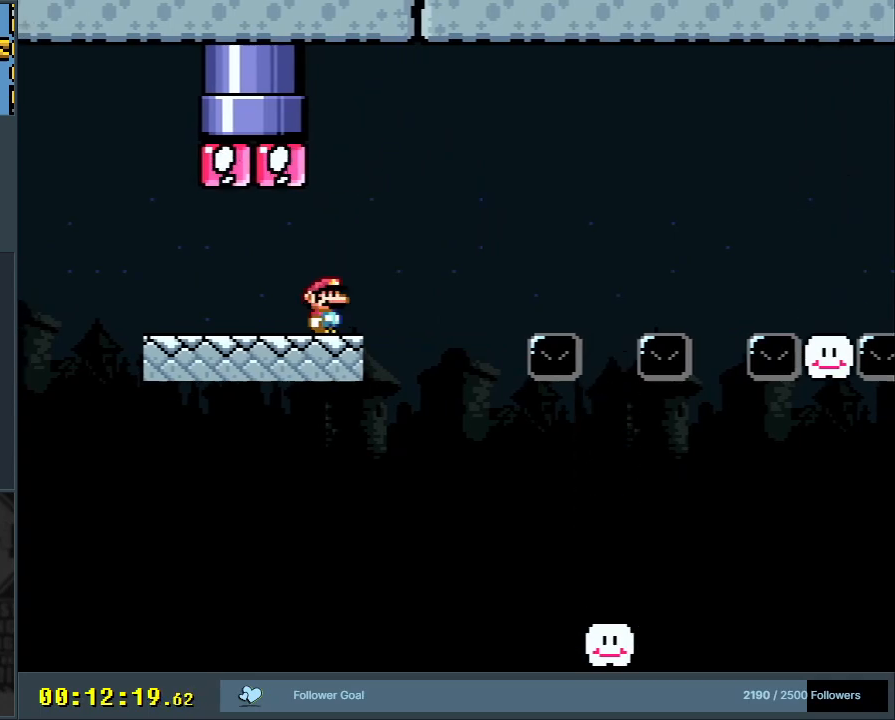
{"buttons": ["Y"], "events": []}
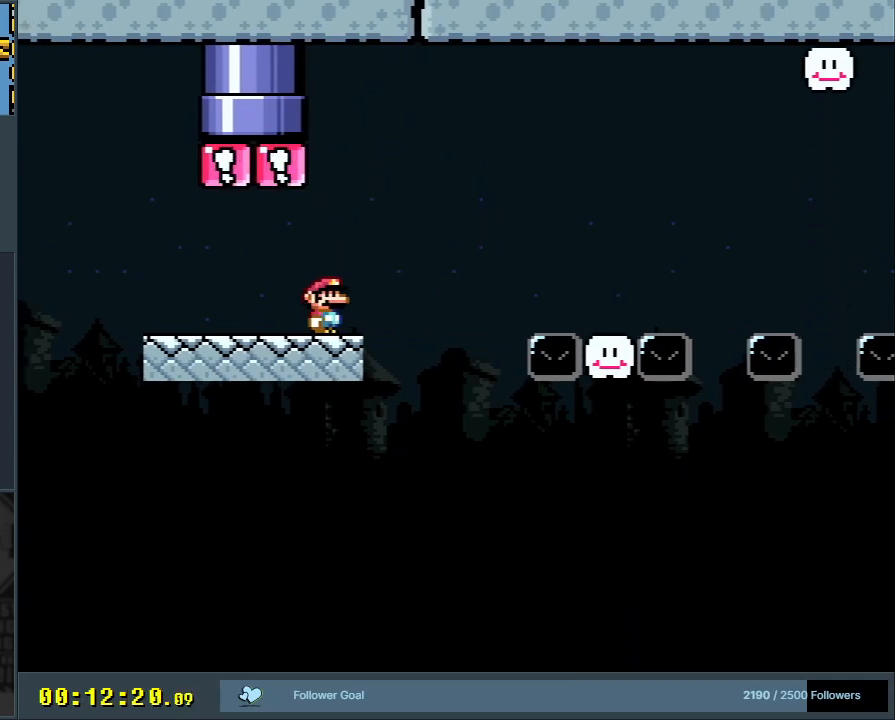
{"buttons": ["Y"], "events": [[67, "DPAD_LEFT", "down"], [167, "DPAD_LEFT", "up"]]}
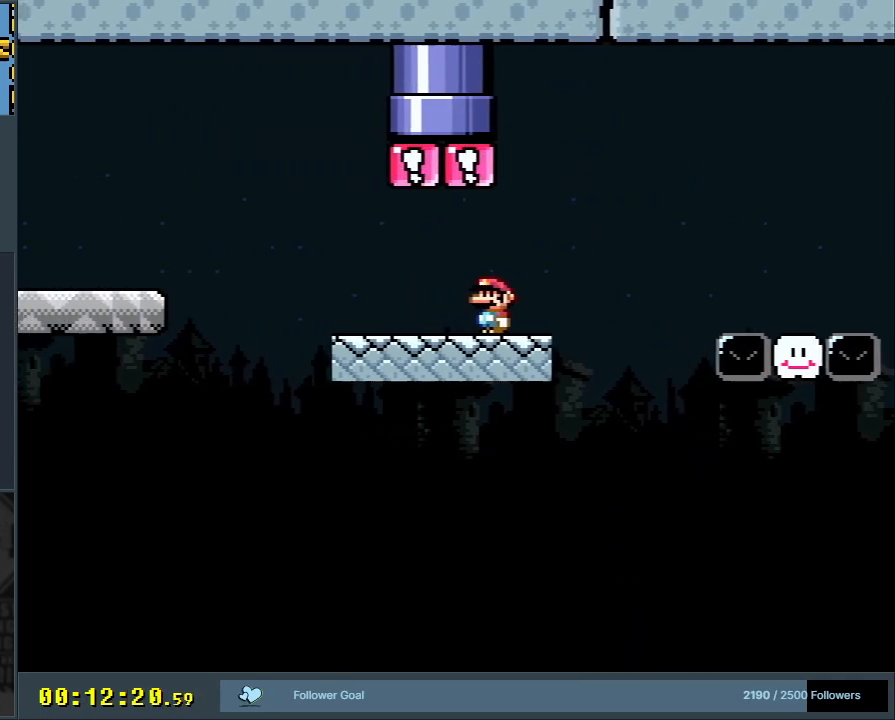
{"buttons": ["Y"], "events": [[283, "DPAD_RIGHT", "down"], [367, "DPAD_RIGHT", "up"]]}
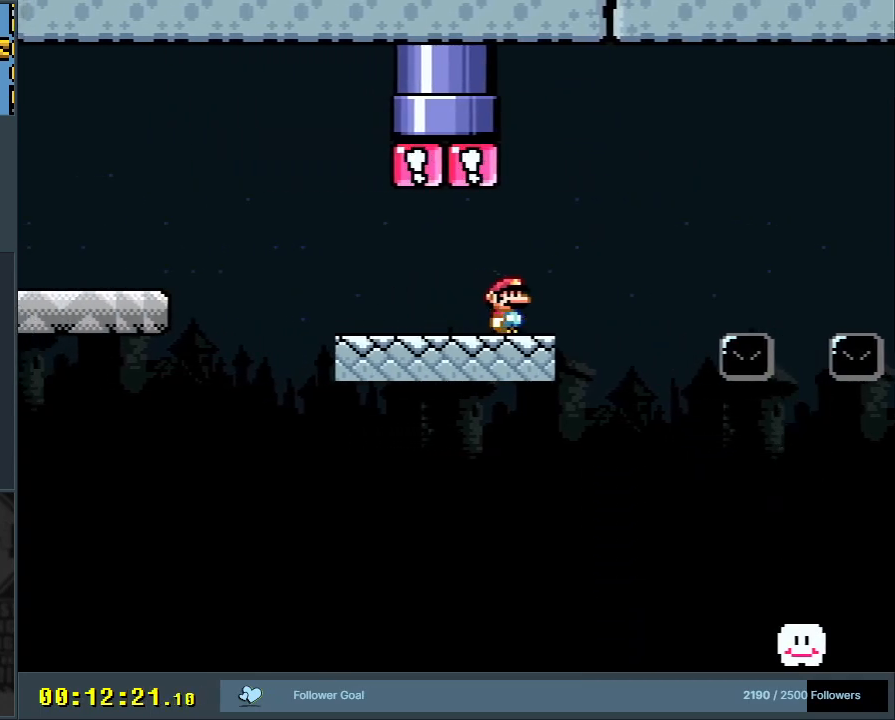
{"buttons": ["Y"], "events": []}
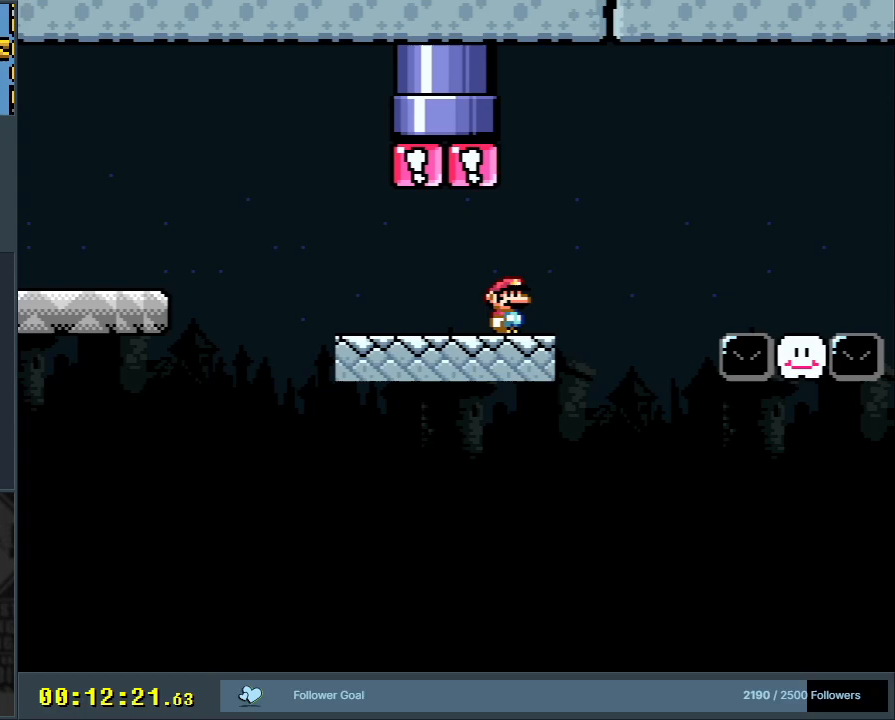
{"buttons": ["Y"], "events": []}
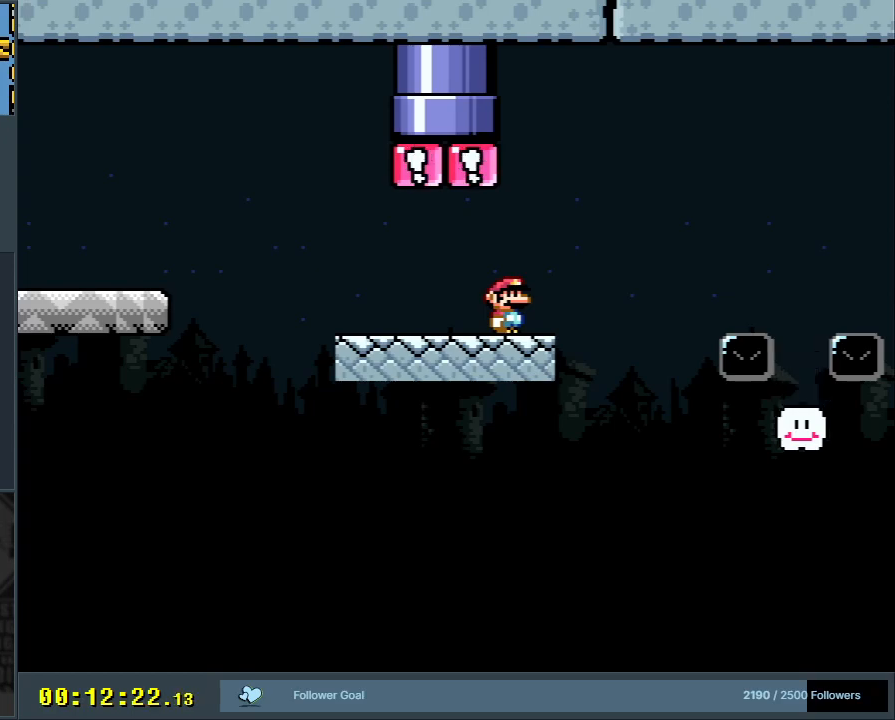
{"buttons": ["Y", "DPAD_RIGHT"], "events": [[400, "DPAD_RIGHT", "down"]]}
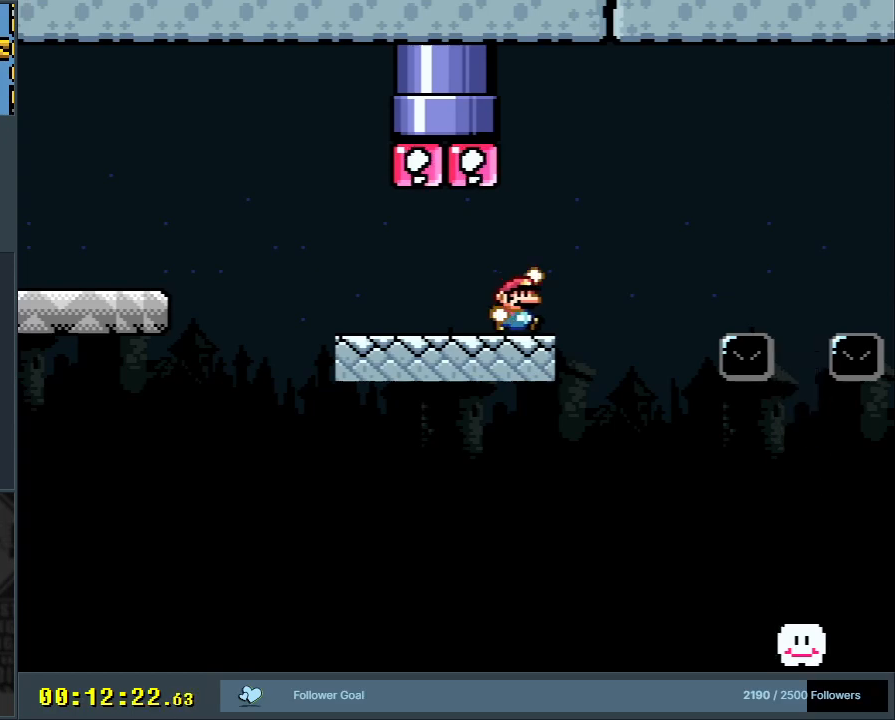
{"buttons": ["B", "Y"], "events": [[33, "B", "down"], [217, "B", "up"], [300, "B", "down"], [500, "DPAD_RIGHT", "up"]]}
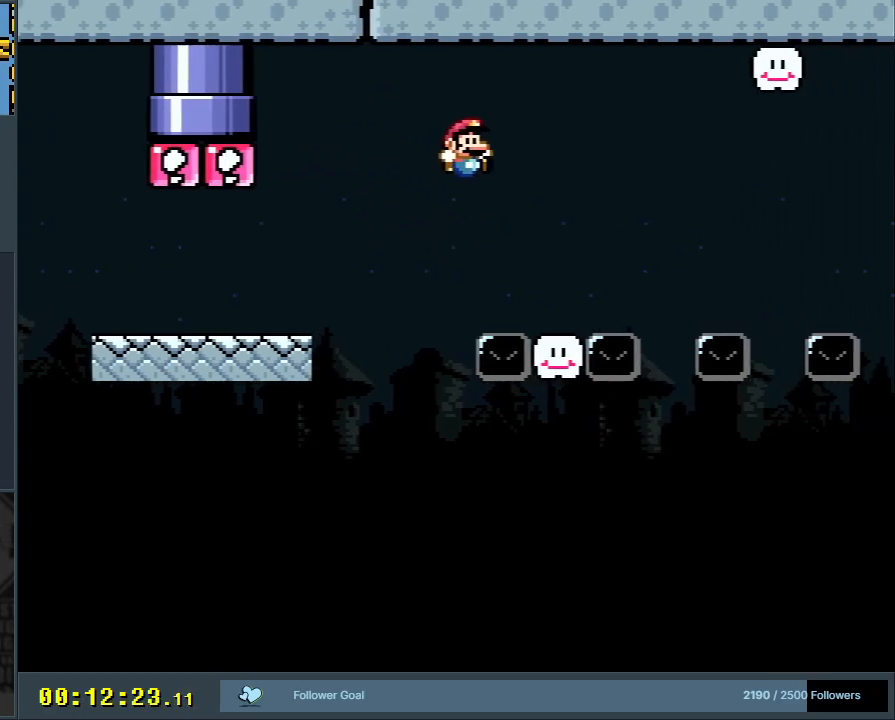
{"buttons": ["B", "Y", "DPAD_RIGHT"], "events": [[100, "B", "up"], [183, "DPAD_LEFT", "down"], [300, "DPAD_LEFT", "up"], [367, "B", "down"], [367, "DPAD_RIGHT", "down"]]}
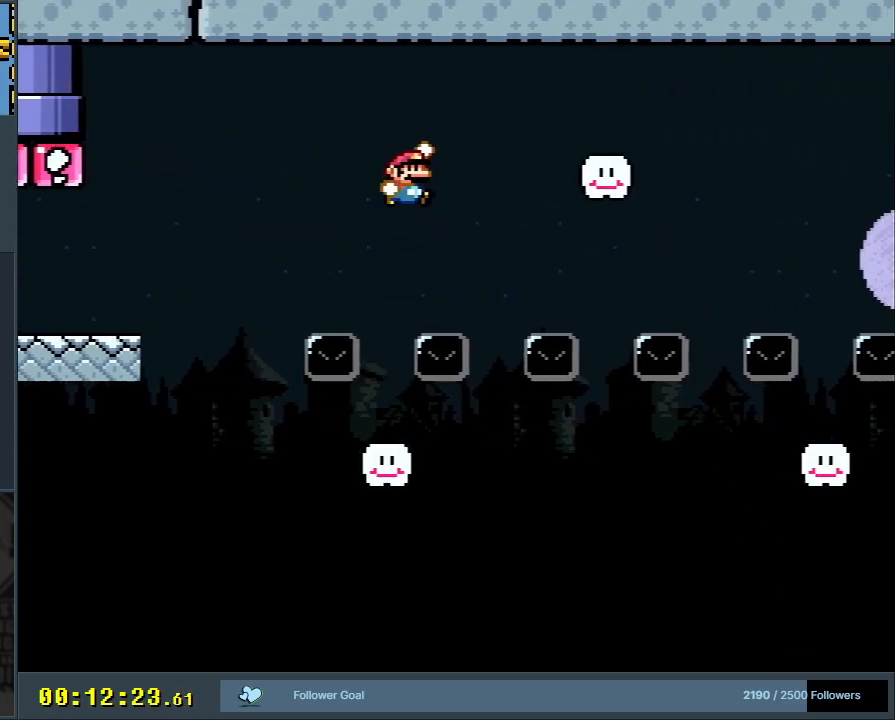
{"buttons": ["Y", "DPAD_LEFT"], "events": [[233, "B", "up"], [333, "DPAD_RIGHT", "up"], [483, "DPAD_LEFT", "down"]]}
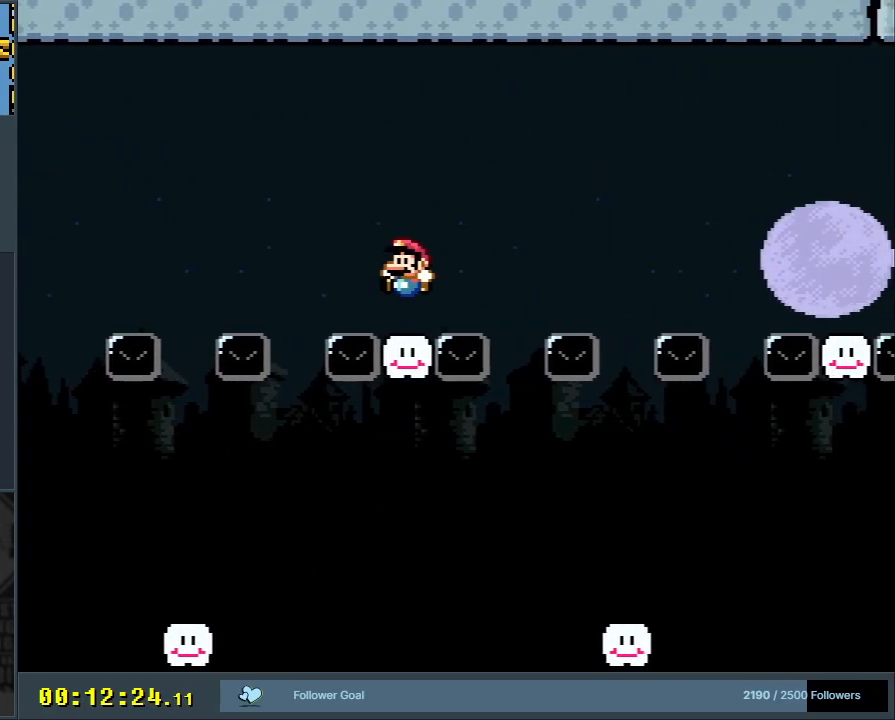
{"buttons": ["Y"], "events": [[83, "DPAD_LEFT", "up"], [83, "DPAD_UP", "down"], [100, "DPAD_UP", "up"], [117, "B", "down"], [117, "DPAD_RIGHT", "down"], [367, "B", "up"], [417, "DPAD_RIGHT", "up"]]}
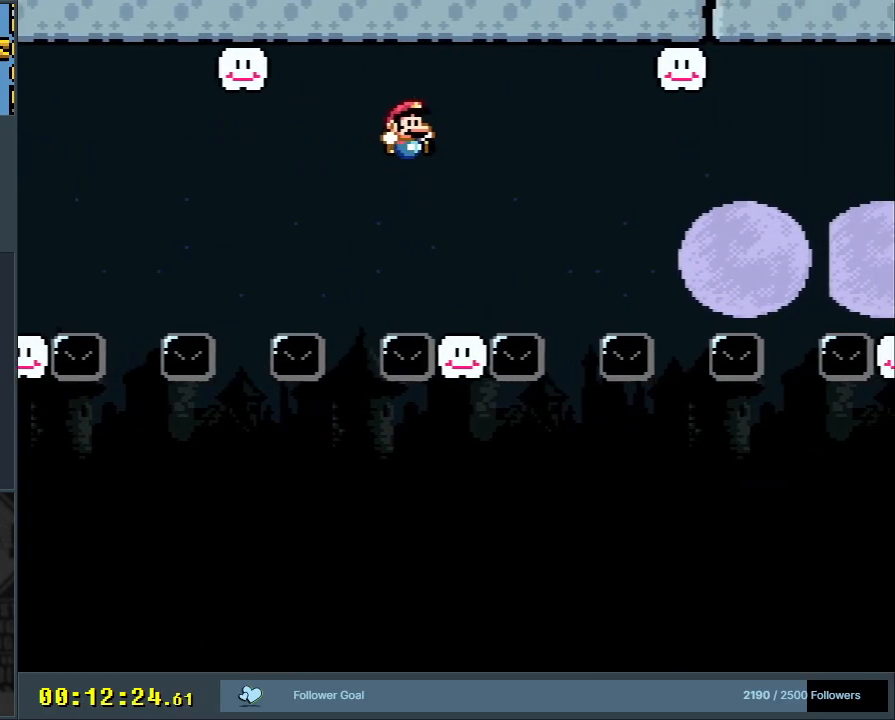
{"buttons": ["B", "Y", "DPAD_RIGHT"], "events": [[100, "DPAD_LEFT", "down"], [200, "DPAD_LEFT", "up"], [267, "DPAD_RIGHT", "down"], [367, "B", "down"]]}
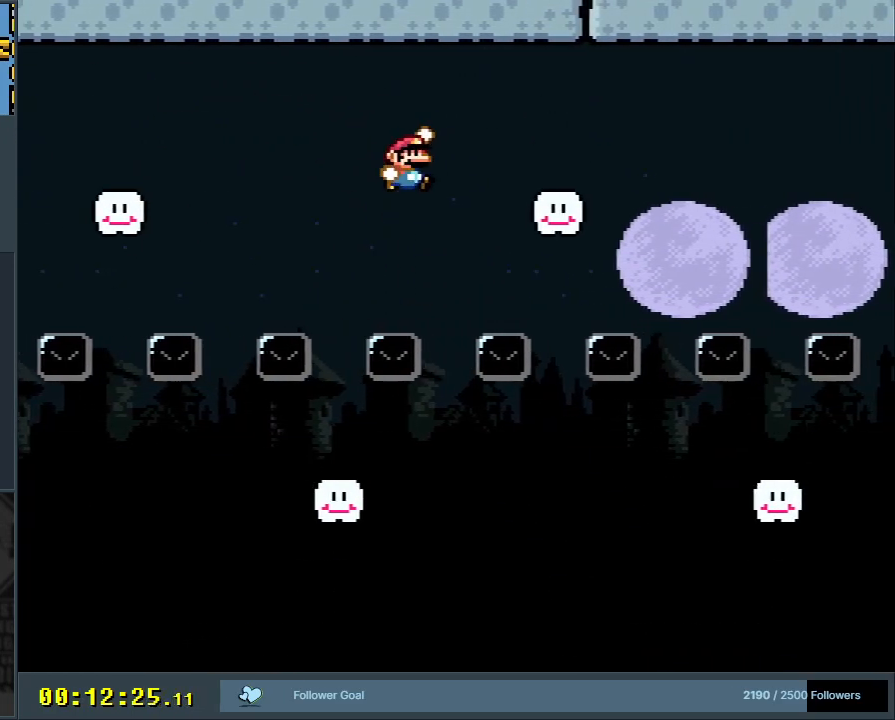
{"buttons": ["Y", "DPAD_RIGHT"], "events": [[67, "B", "up"], [183, "DPAD_RIGHT", "up"], [300, "DPAD_LEFT", "down"], [433, "DPAD_LEFT", "up"], [467, "DPAD_RIGHT", "down"]]}
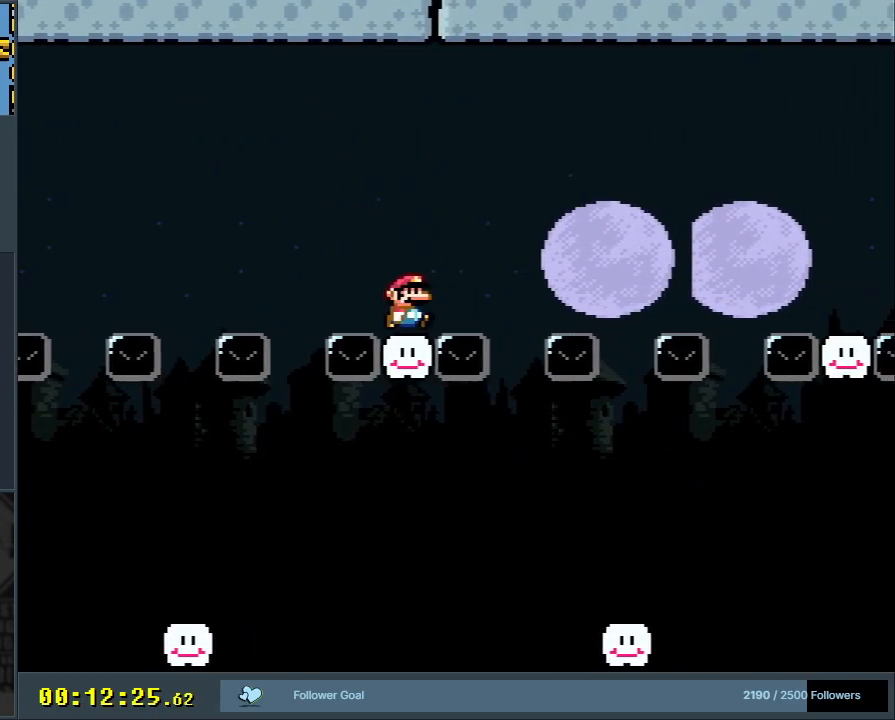
{"buttons": ["Y"], "events": [[50, "B", "down"], [383, "B", "up"], [400, "DPAD_RIGHT", "up"]]}
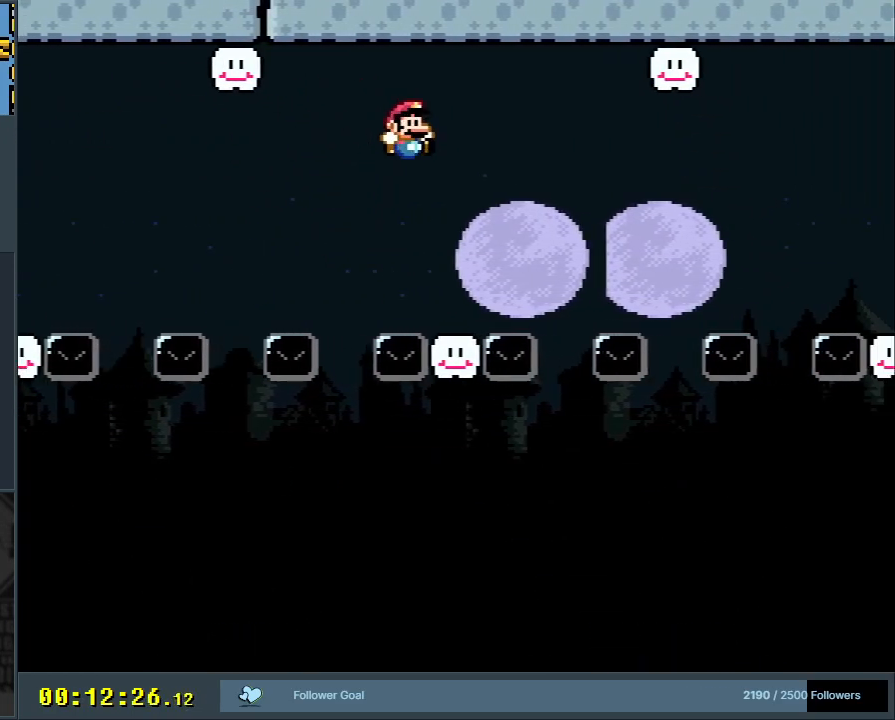
{"buttons": ["B", "Y", "DPAD_RIGHT"], "events": [[83, "DPAD_LEFT", "down"], [217, "DPAD_LEFT", "up"], [283, "DPAD_RIGHT", "down"], [333, "B", "down"]]}
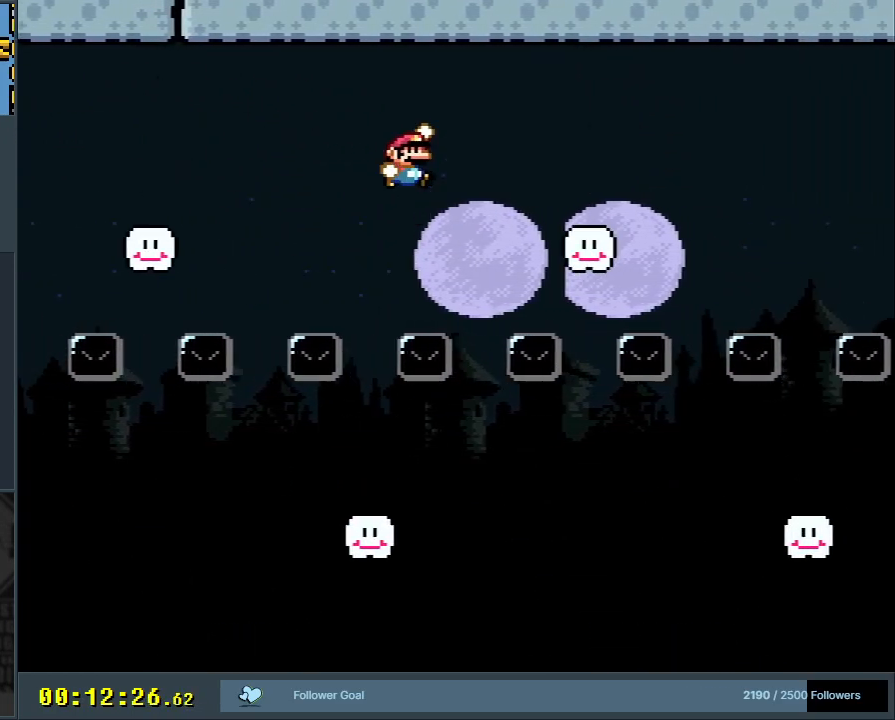
{"buttons": ["Y", "DPAD_LEFT"], "events": [[100, "B", "up"], [217, "DPAD_RIGHT", "up"], [400, "DPAD_LEFT", "down"]]}